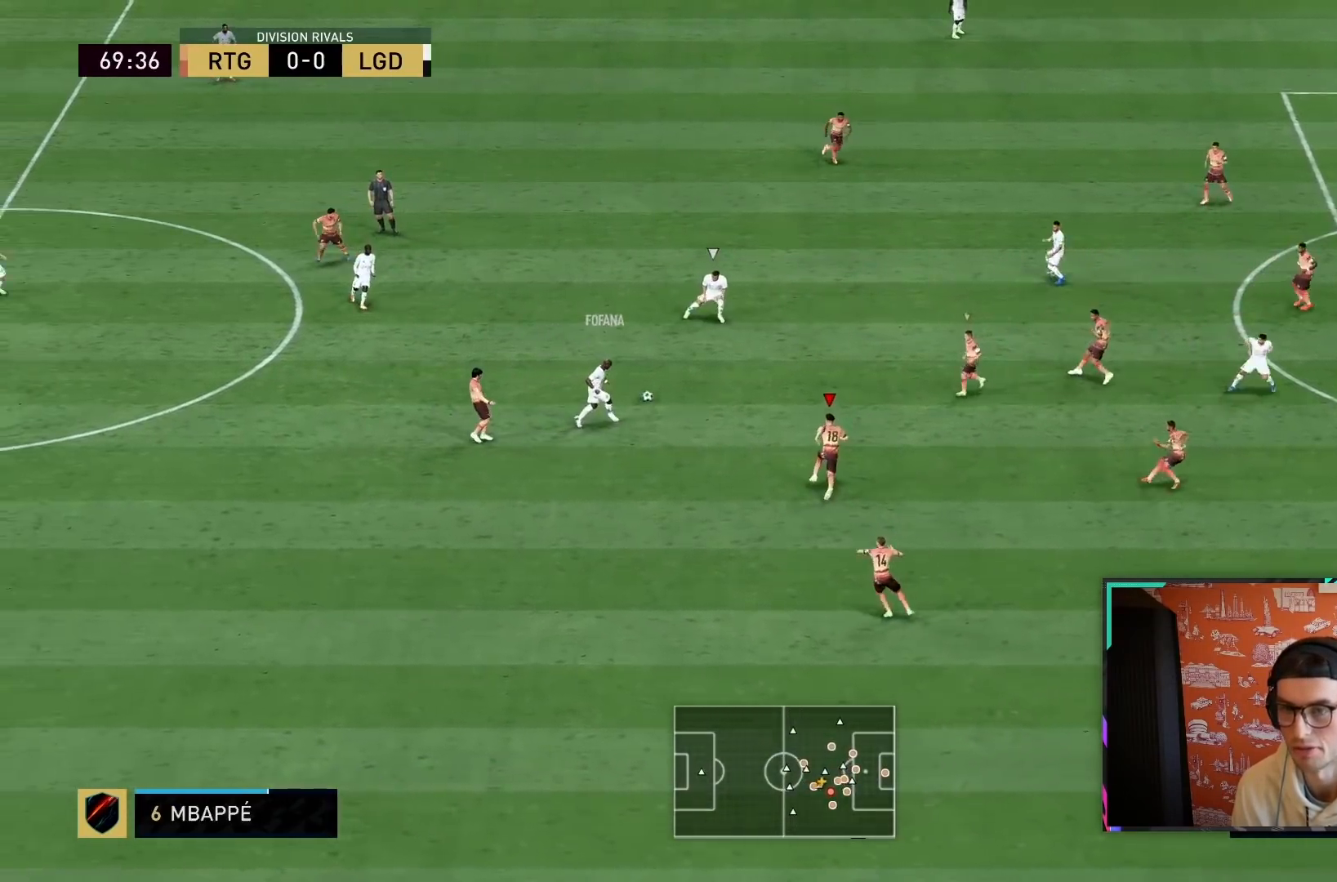
Gameplay with a controller (PlayStation layout); each line is a JSON object with the inputs held at the frame after it (dt_ms = milliseconds from this image to that frame). "events" lists button and stick changes between this image and that frame as [ms after this image, input, new state], when the widget could be followed in between. Not read: L3 R3.
{"dt_ms": 500, "buttons": ["L1", "R1", "R2"], "left_stick": "up", "right_stick": "center", "events": [[17, "left_stick", "up"], [417, "L1", "down"]]}
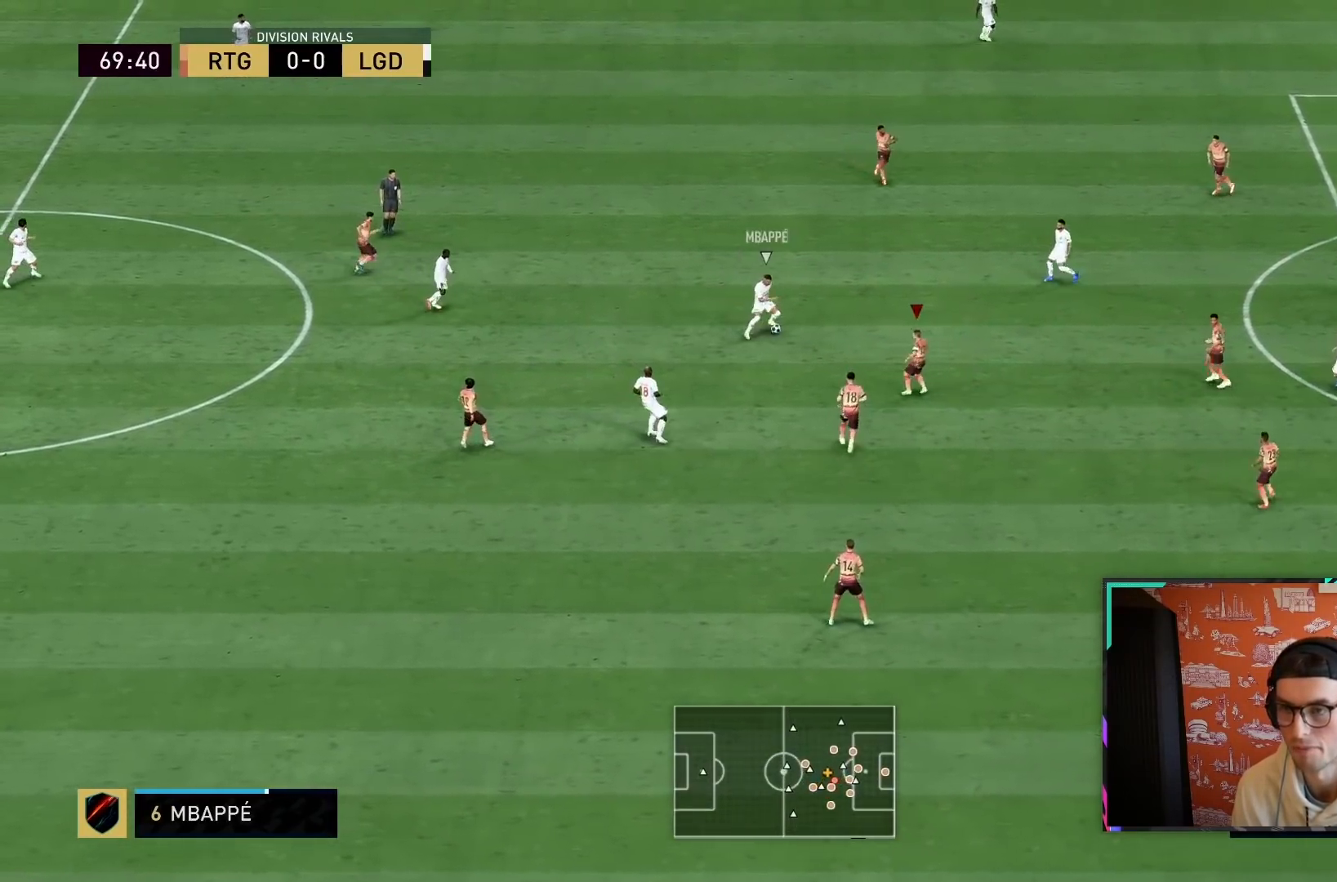
{"dt_ms": 500, "buttons": ["R2"], "left_stick": "right", "right_stick": "center", "events": [[83, "L1", "up"], [250, "R1", "up"], [250, "left_stick", "up-right"], [400, "left_stick", "right"]]}
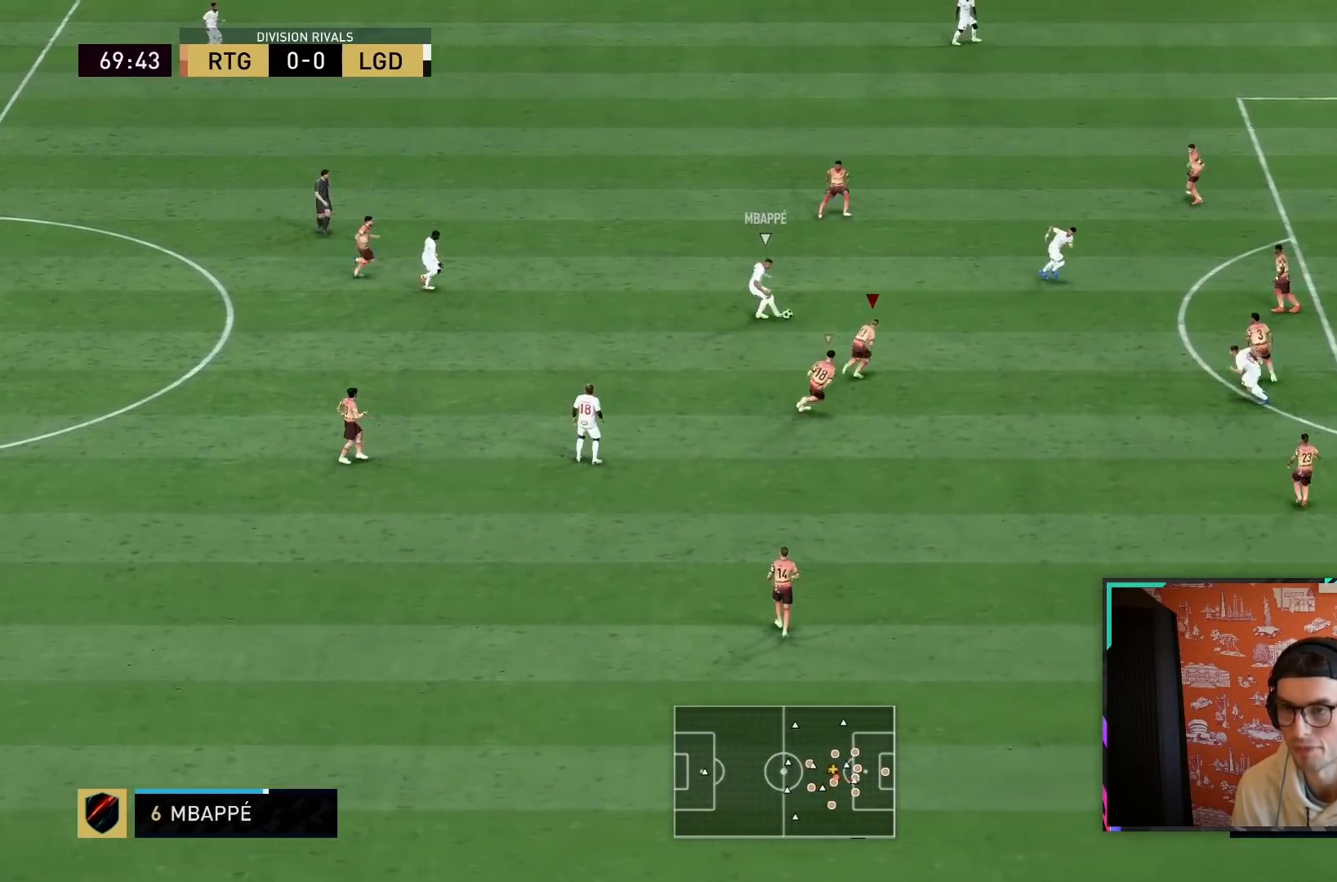
{"dt_ms": 500, "buttons": ["L1", "R2"], "left_stick": "up-left", "right_stick": "center", "events": [[400, "L1", "down"], [433, "left_stick", "up-left"]]}
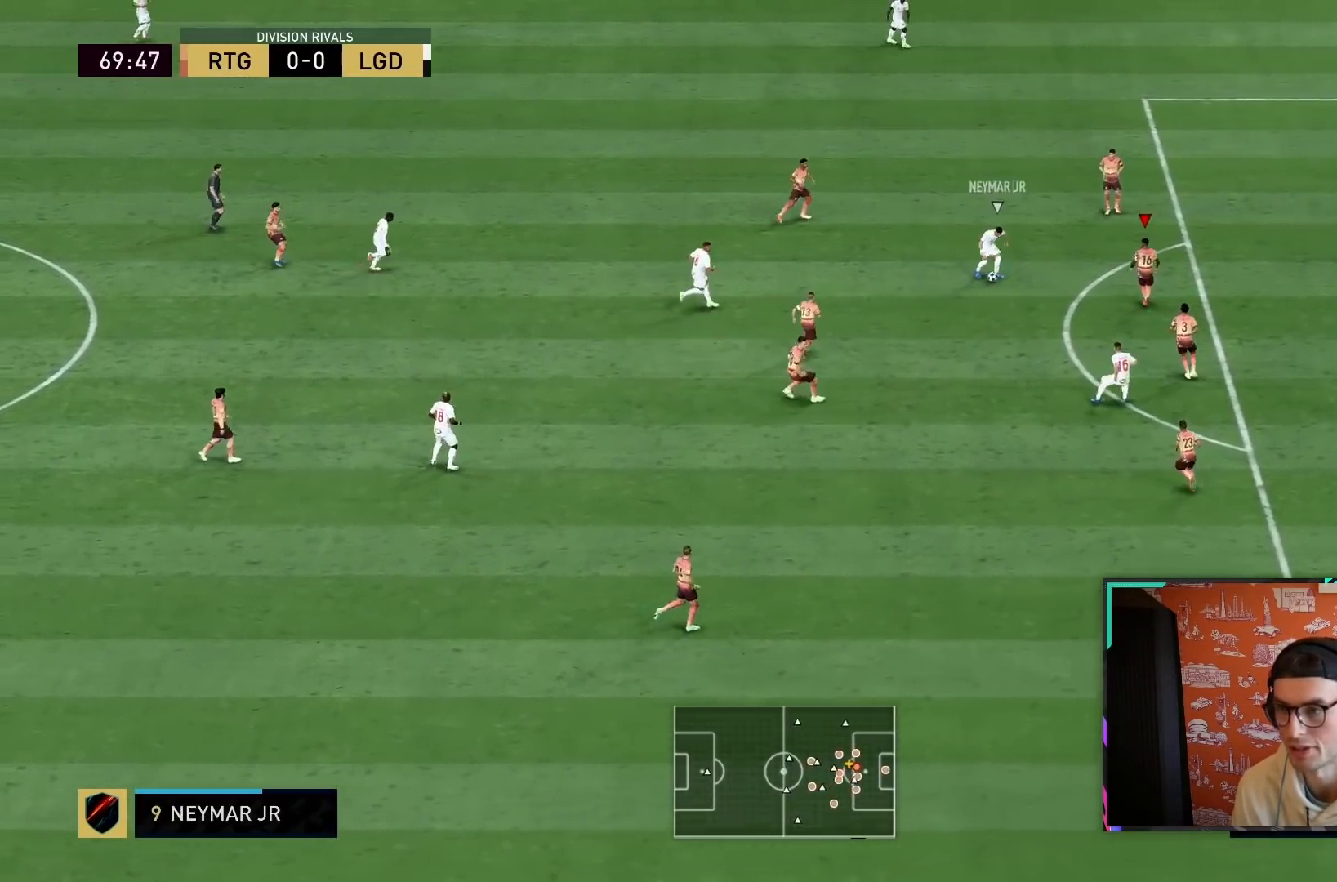
{"dt_ms": 500, "buttons": ["L2", "R2"], "left_stick": "down-right", "right_stick": "center", "events": [[33, "L1", "up"], [167, "left_stick", "left"], [200, "L2", "down"], [267, "left_stick", "down-left"], [467, "left_stick", "down-right"]]}
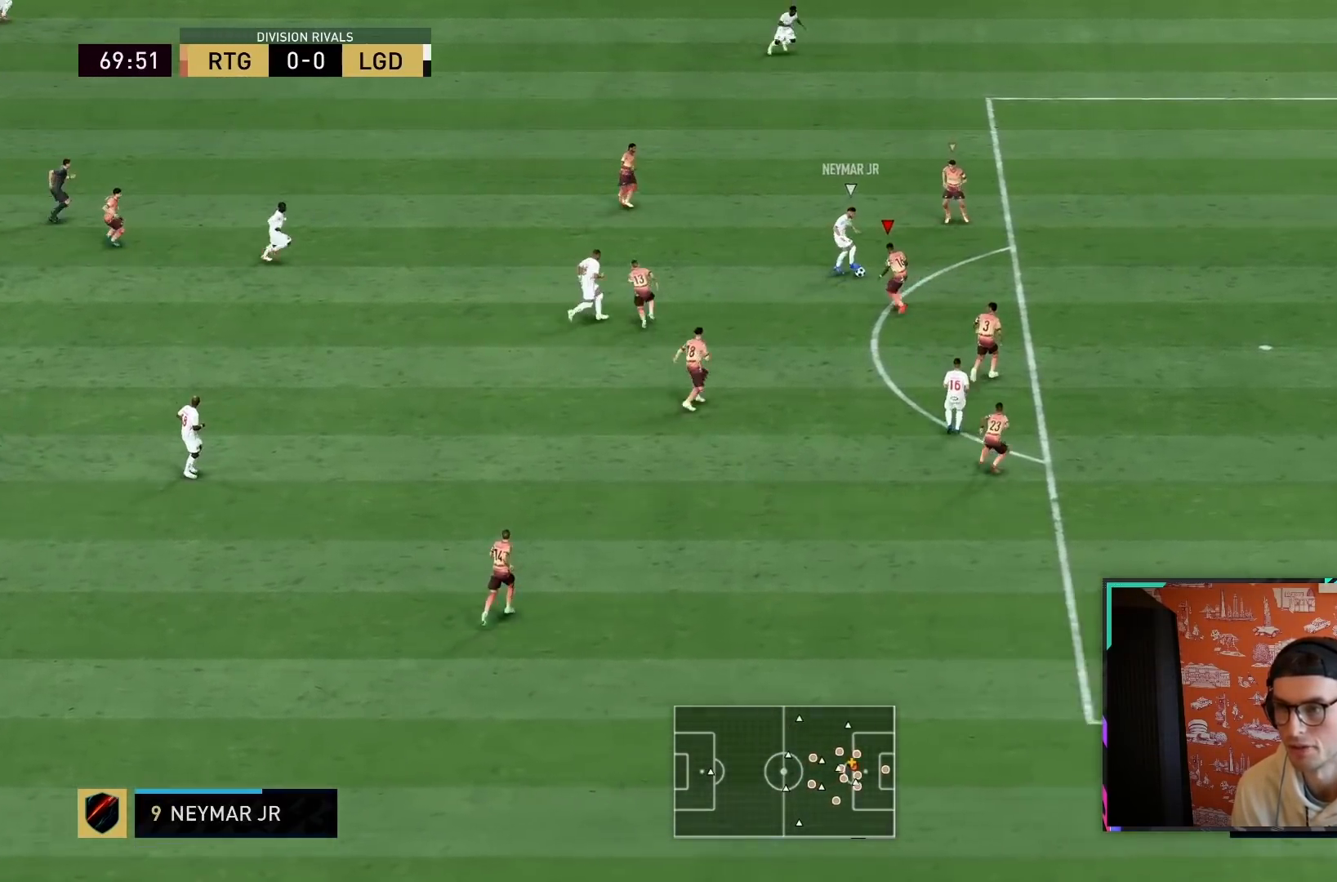
{"dt_ms": 1000, "buttons": ["R2"], "left_stick": "down-right", "right_stick": "center"}
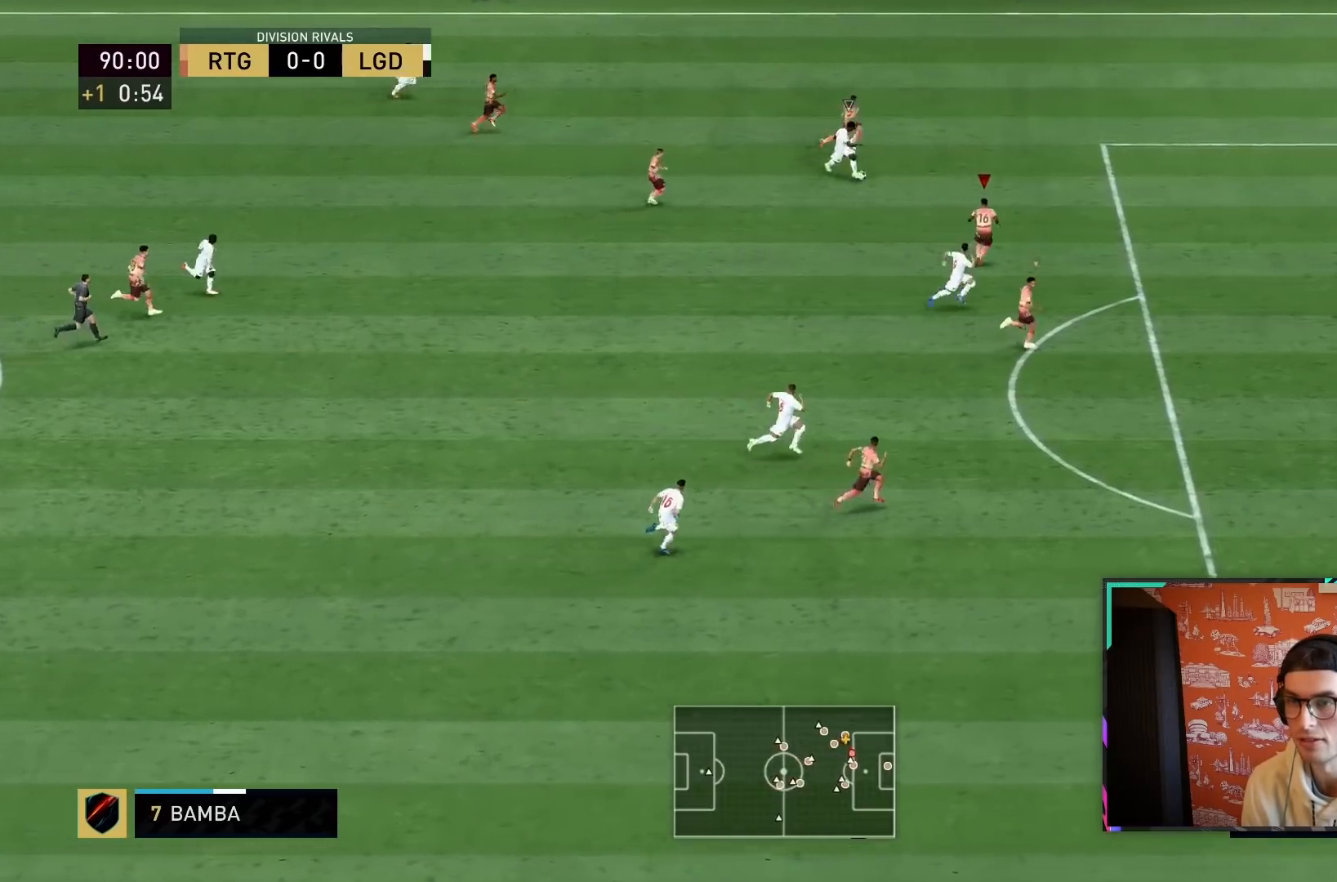
{"dt_ms": 500, "buttons": ["L2", "R2"], "left_stick": "down", "right_stick": "center", "events": [[217, "L2", "down"], [217, "left_stick", "down"]]}
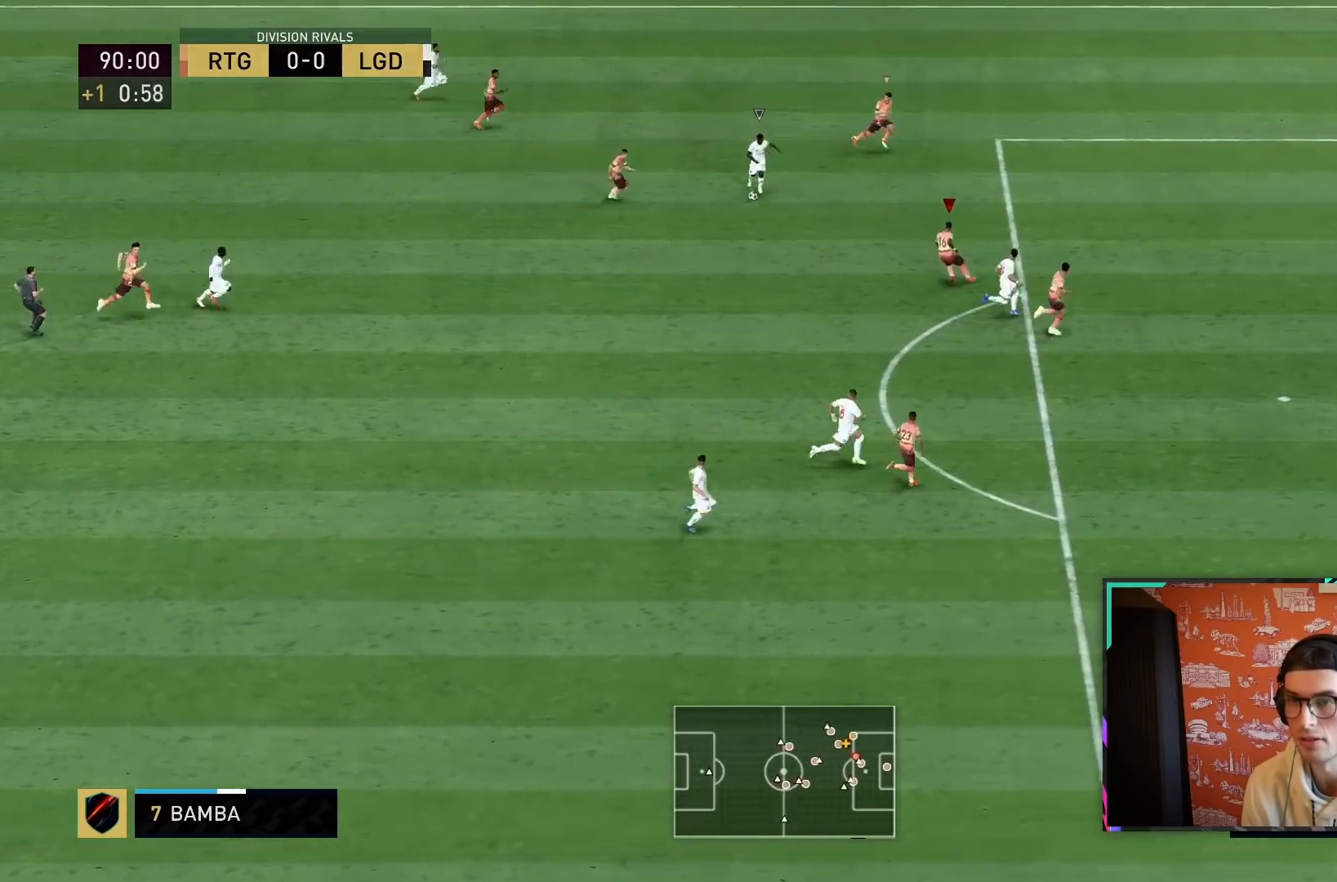
{"dt_ms": 500, "buttons": ["L2", "R2"], "left_stick": "down", "right_stick": "center", "events": []}
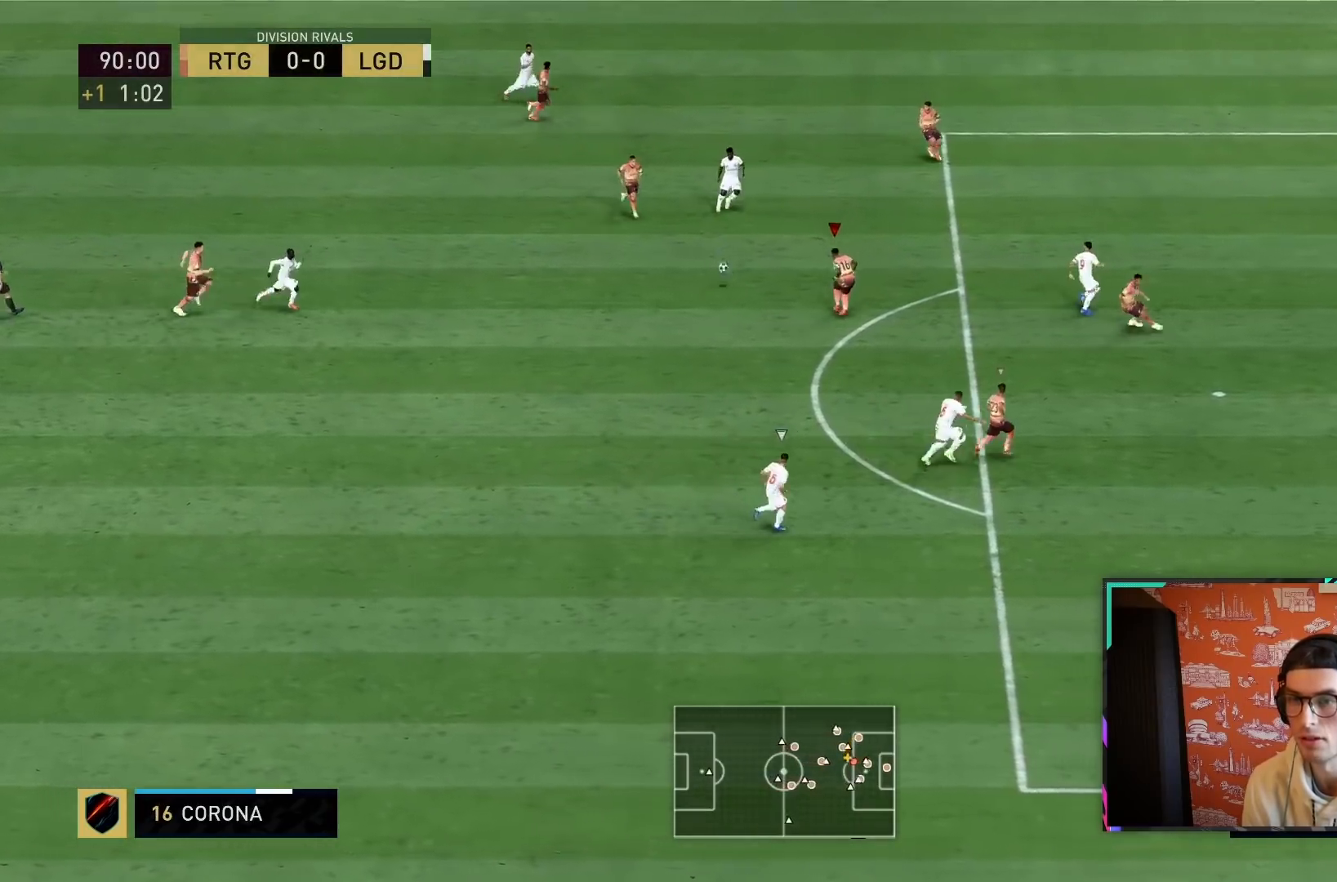
{"dt_ms": 500, "buttons": ["L2", "R2"], "left_stick": "down", "right_stick": "center", "events": []}
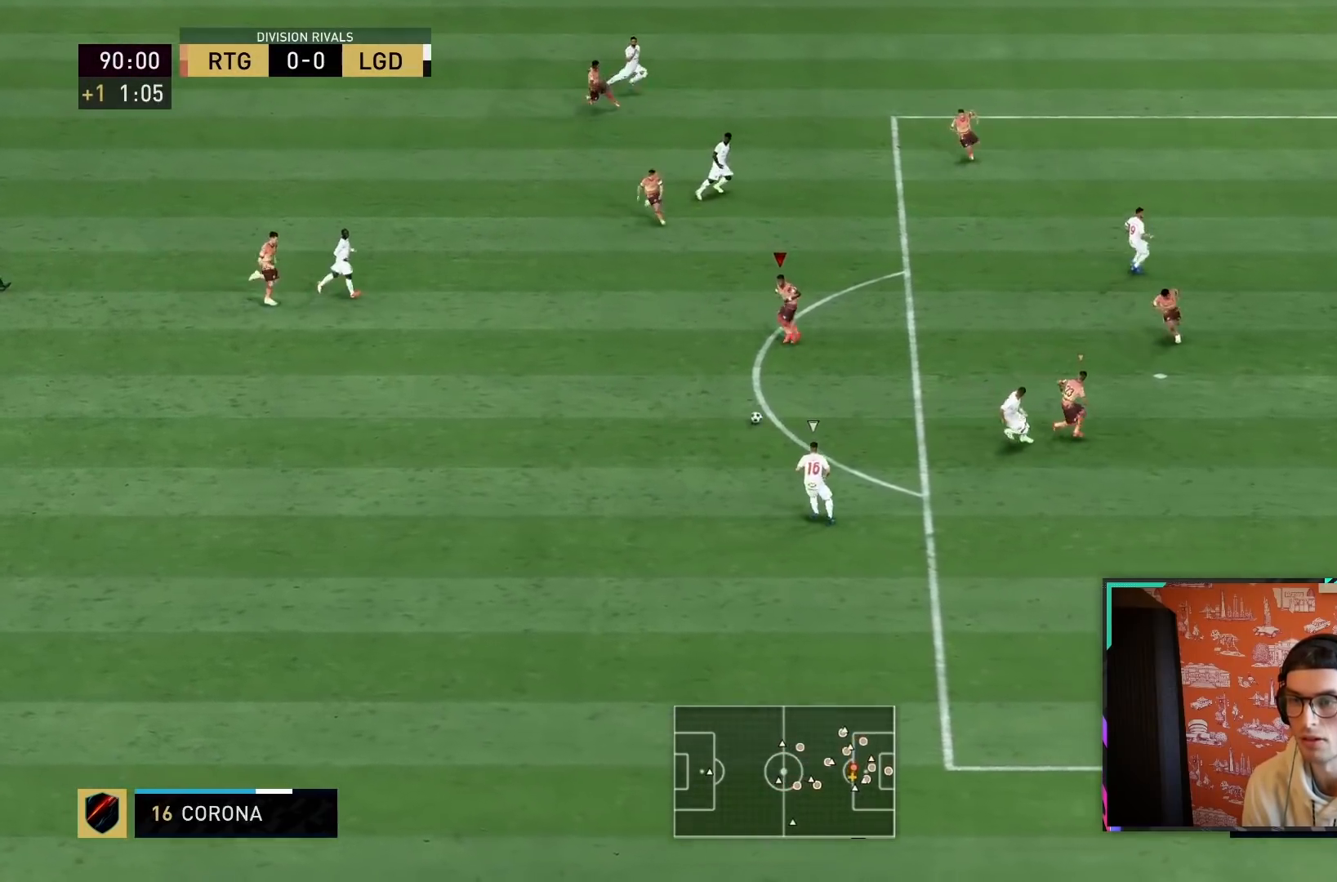
{"dt_ms": 500, "buttons": ["L2", "R1", "R2"], "left_stick": "down-left", "right_stick": "center", "events": [[167, "L2", "up"], [200, "L1", "down"], [233, "R1", "down"], [367, "L1", "up"], [400, "left_stick", "down-left"], [450, "L2", "down"]]}
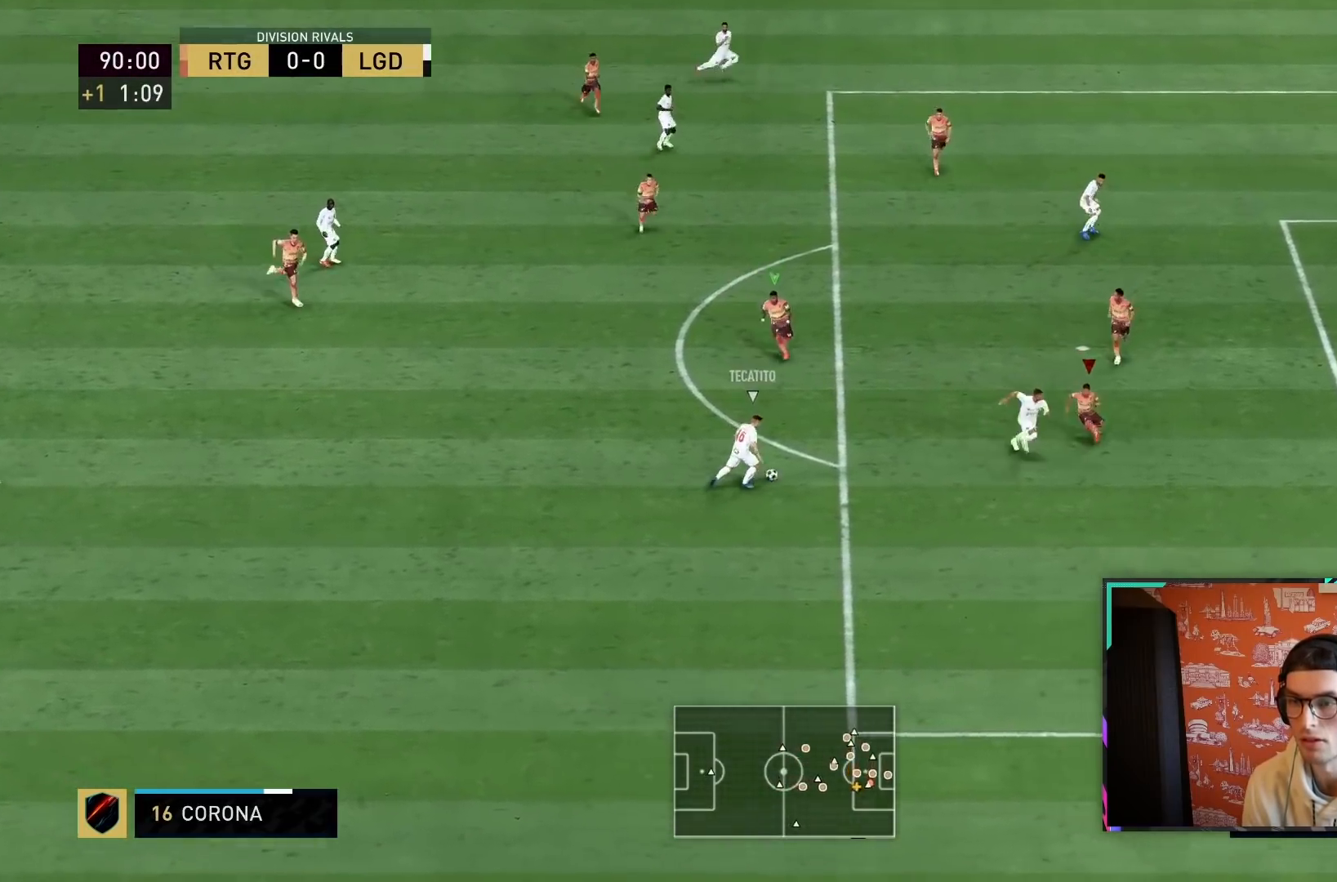
{"dt_ms": 500, "buttons": ["L2", "R1", "R2"], "left_stick": "left", "right_stick": "center", "events": [[333, "left_stick", "left"]]}
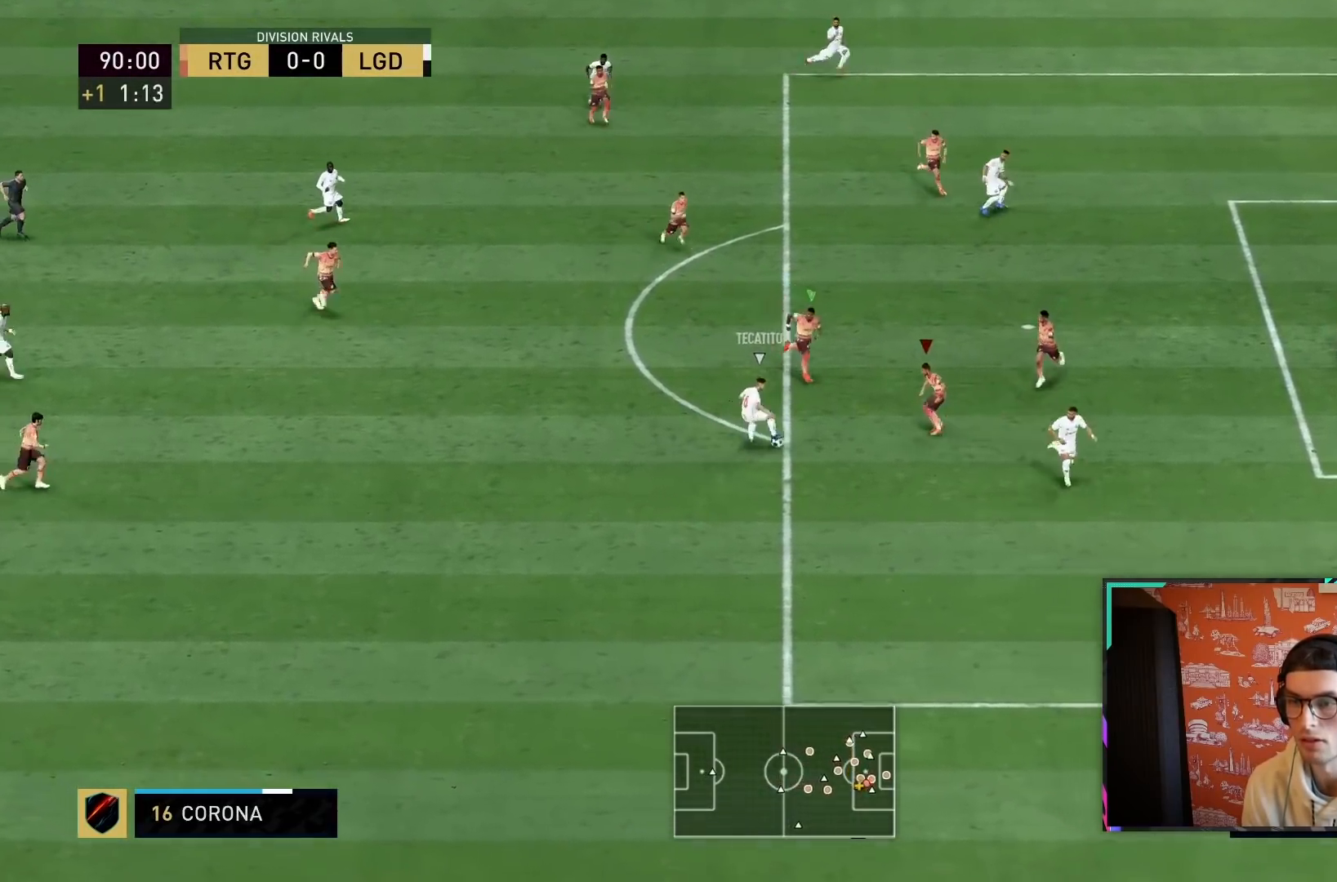
{"dt_ms": 500, "buttons": ["L2", "R1", "R2"], "left_stick": "down", "right_stick": "center", "events": [[100, "left_stick", "down"], [167, "R1", "up"], [267, "R1", "down"]]}
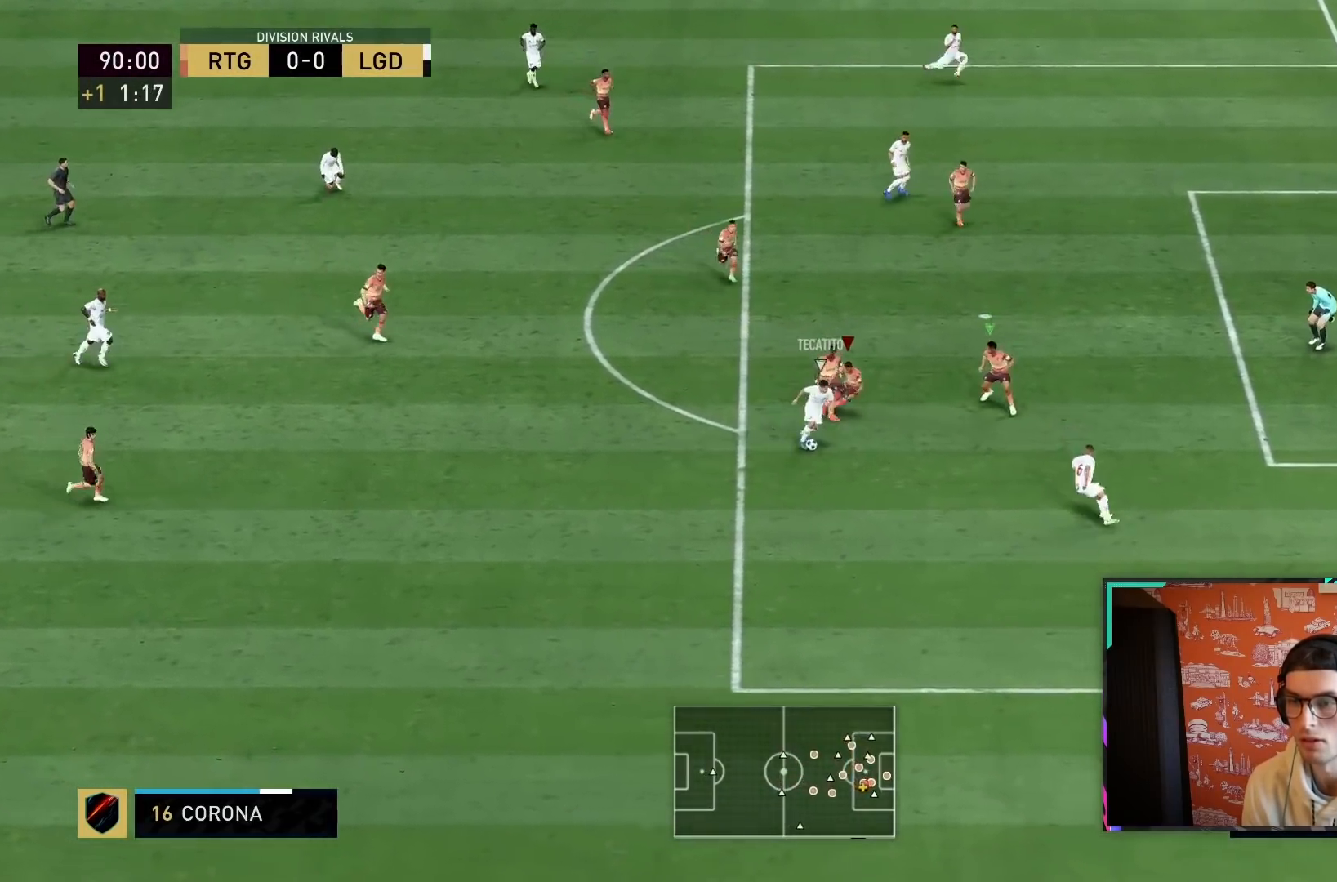
{"dt_ms": 500, "buttons": ["L2", "R1", "R2"], "left_stick": "down-right", "right_stick": "center", "events": [[83, "left_stick", "down-right"]]}
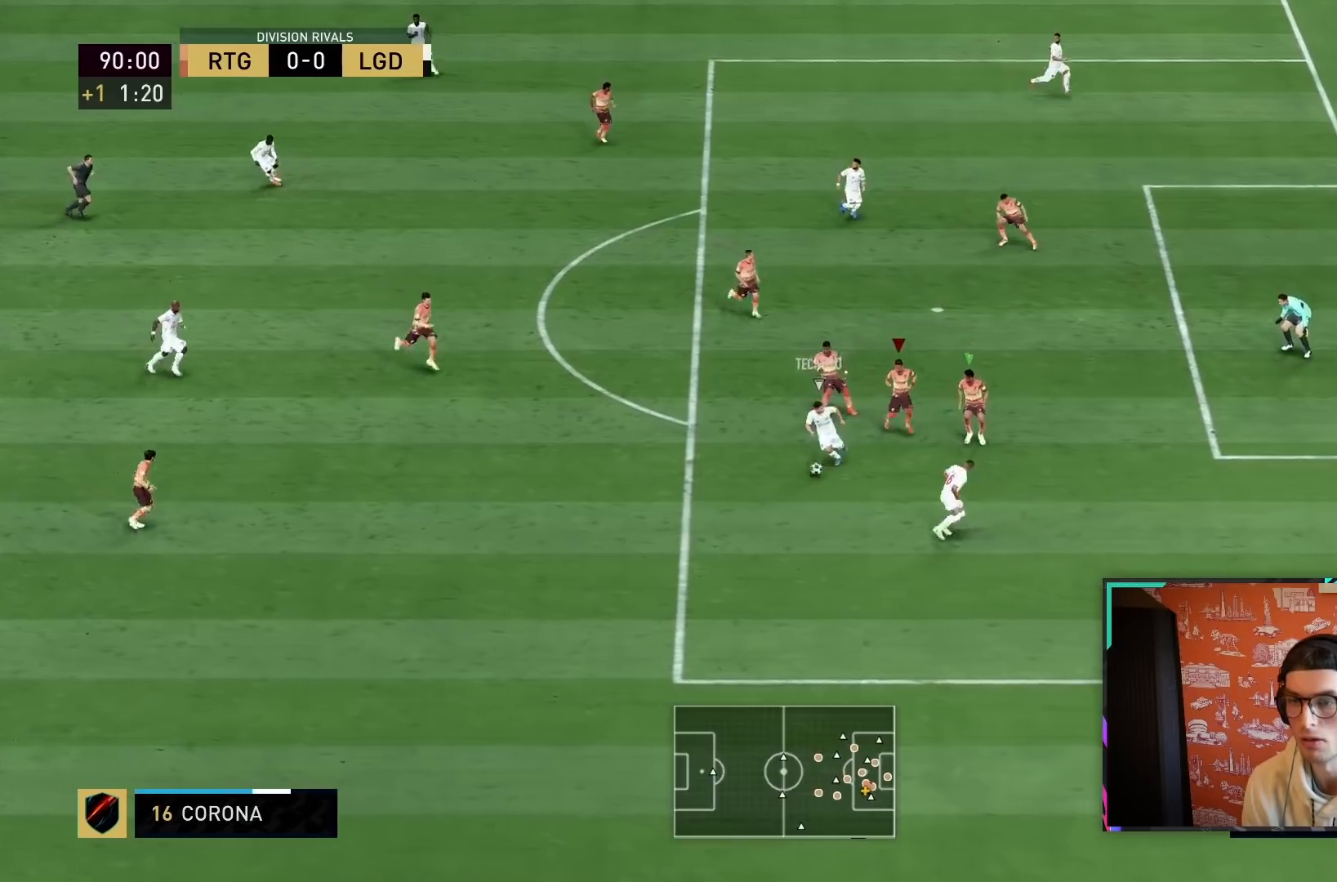
{"dt_ms": 500, "buttons": ["L2", "R1", "R2"], "left_stick": "left", "right_stick": "center", "events": [[17, "L2", "up"], [183, "R1", "up"], [183, "left_stick", "down-left"], [233, "L2", "down"], [250, "left_stick", "left"], [317, "R1", "down"], [317, "R2", "up"], [483, "R2", "down"]]}
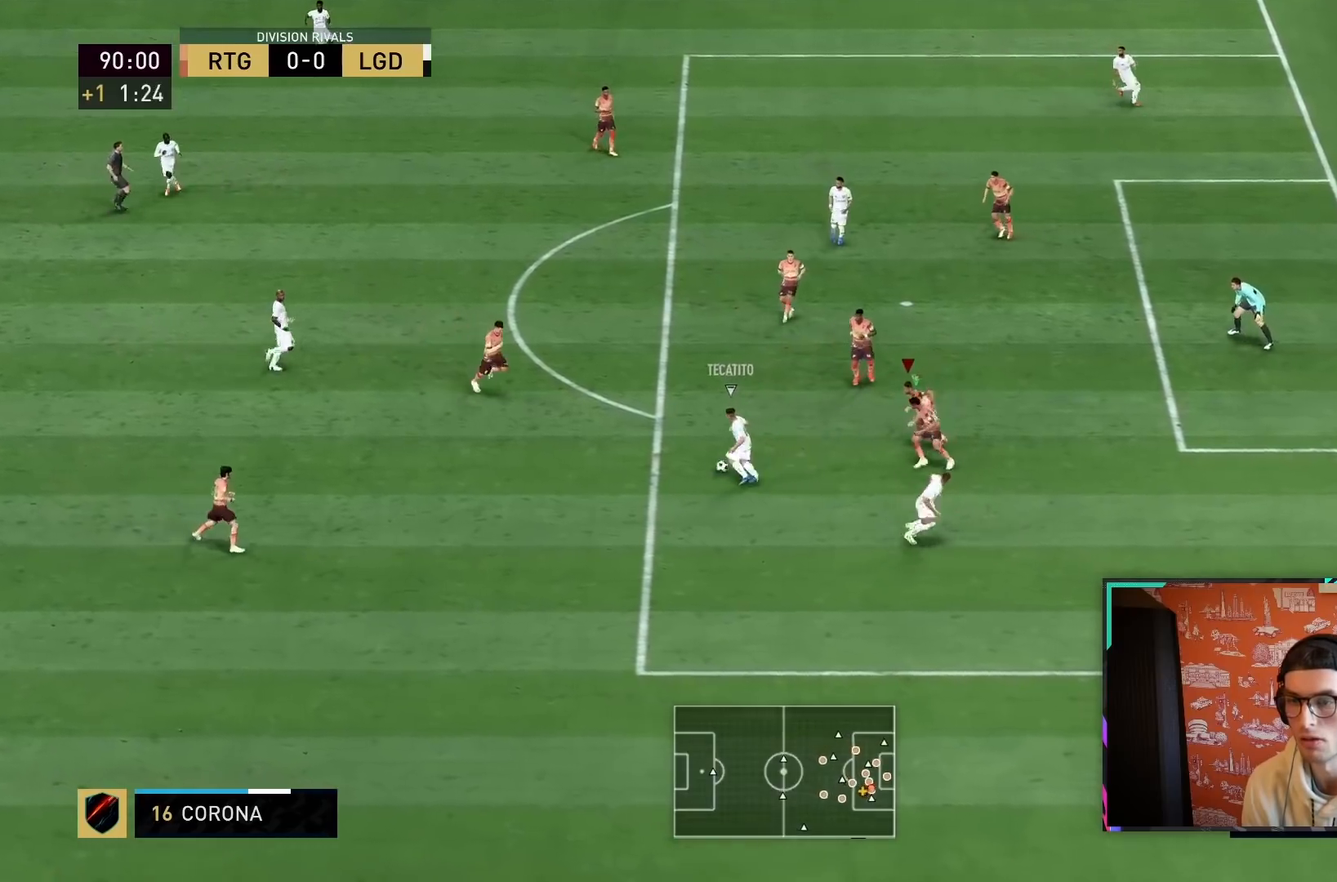
{"dt_ms": 500, "buttons": ["R1", "R2"], "left_stick": "down-left", "right_stick": "center", "events": [[50, "left_stick", "down-left"], [433, "L2", "up"]]}
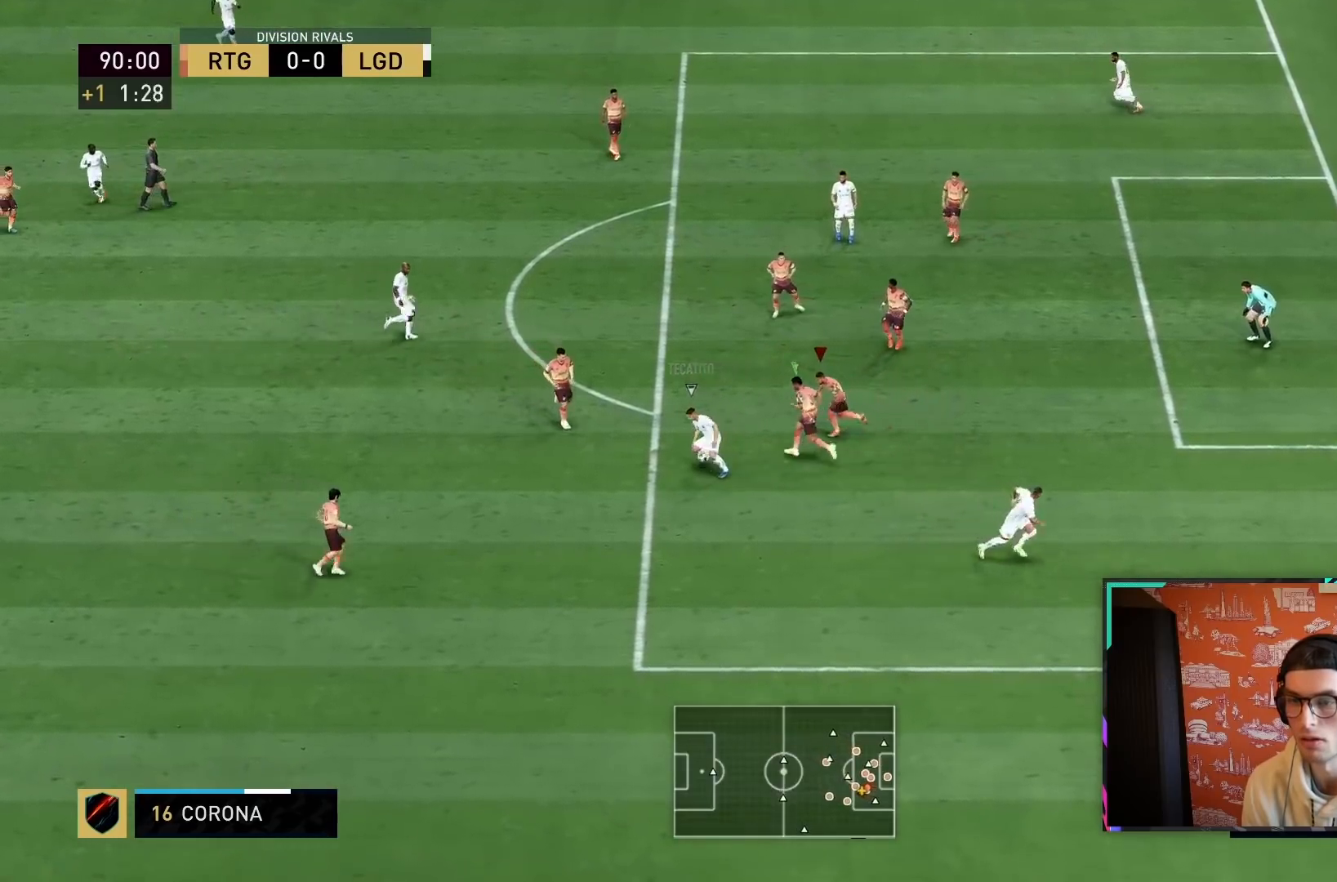
{"dt_ms": 500, "buttons": ["L2", "R1"], "left_stick": "left", "right_stick": "center", "events": [[67, "L2", "down"], [67, "left_stick", "down"], [167, "R2", "up"], [467, "left_stick", "left"]]}
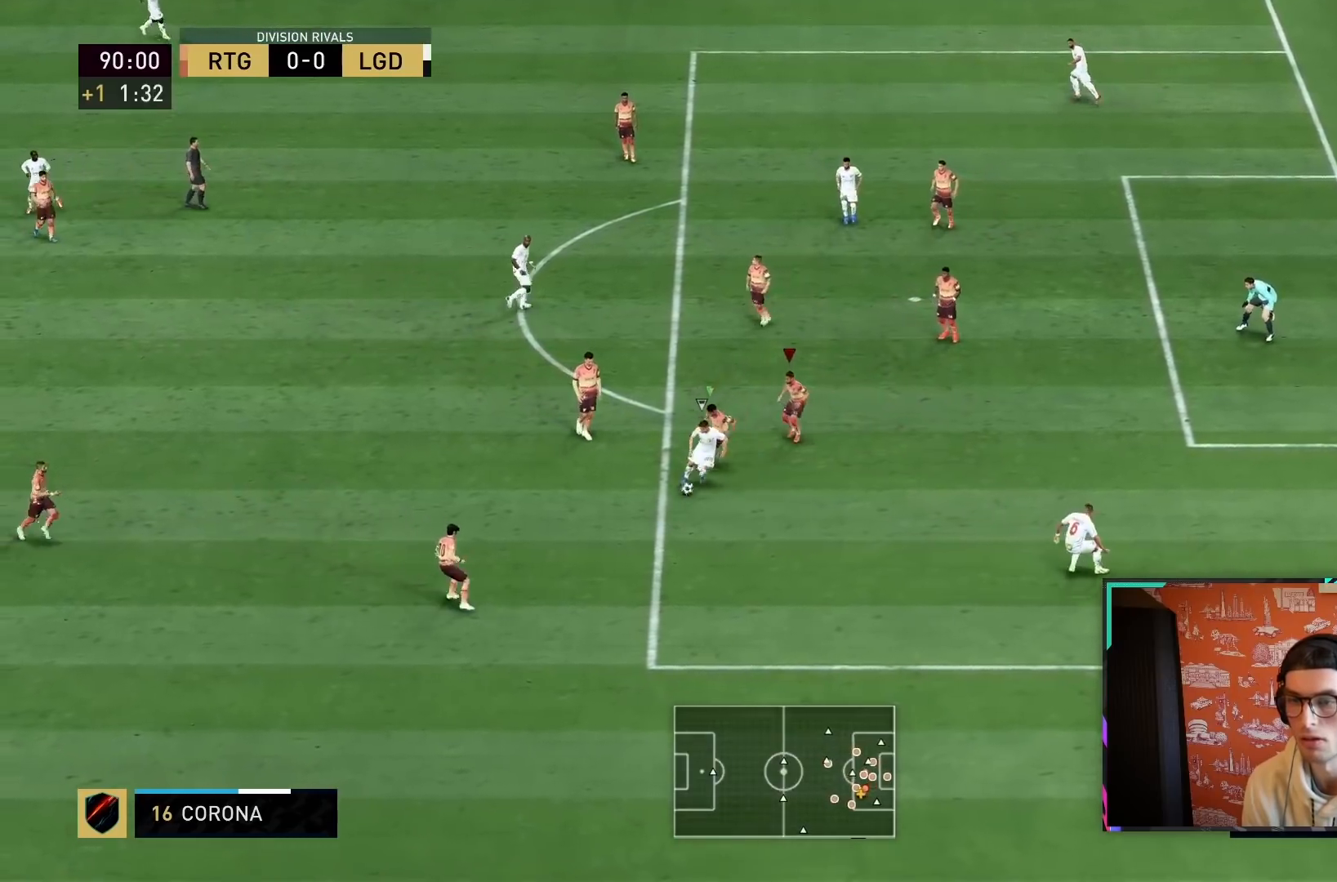
{"dt_ms": 500, "buttons": ["L2", "R1", "R2"], "left_stick": "down-right", "right_stick": "center", "events": [[100, "left_stick", "down"], [233, "left_stick", "down-right"], [467, "R2", "down"]]}
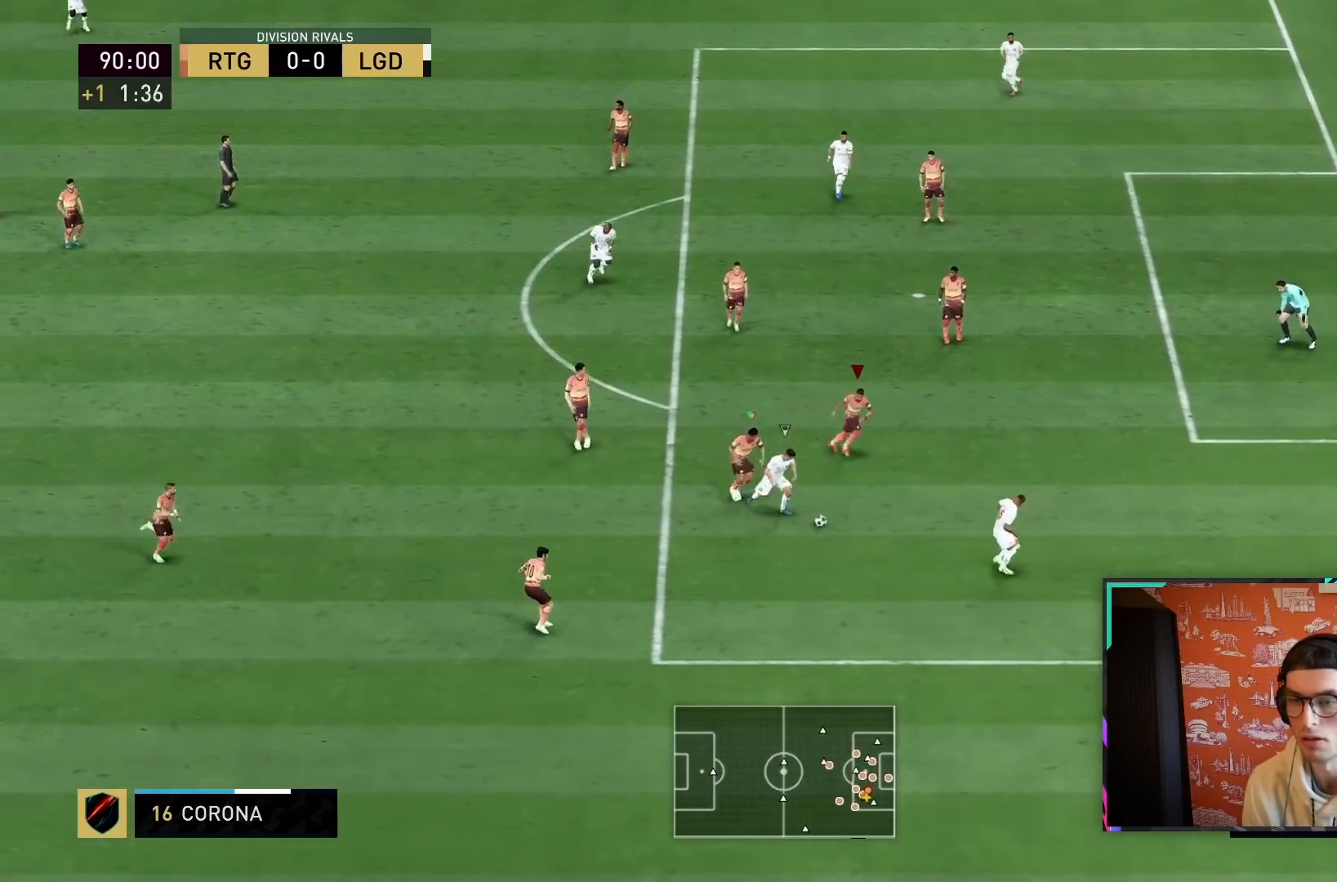
{"dt_ms": 500, "buttons": ["R1", "R2"], "left_stick": "down", "right_stick": "center", "events": [[333, "left_stick", "down"], [483, "L2", "up"]]}
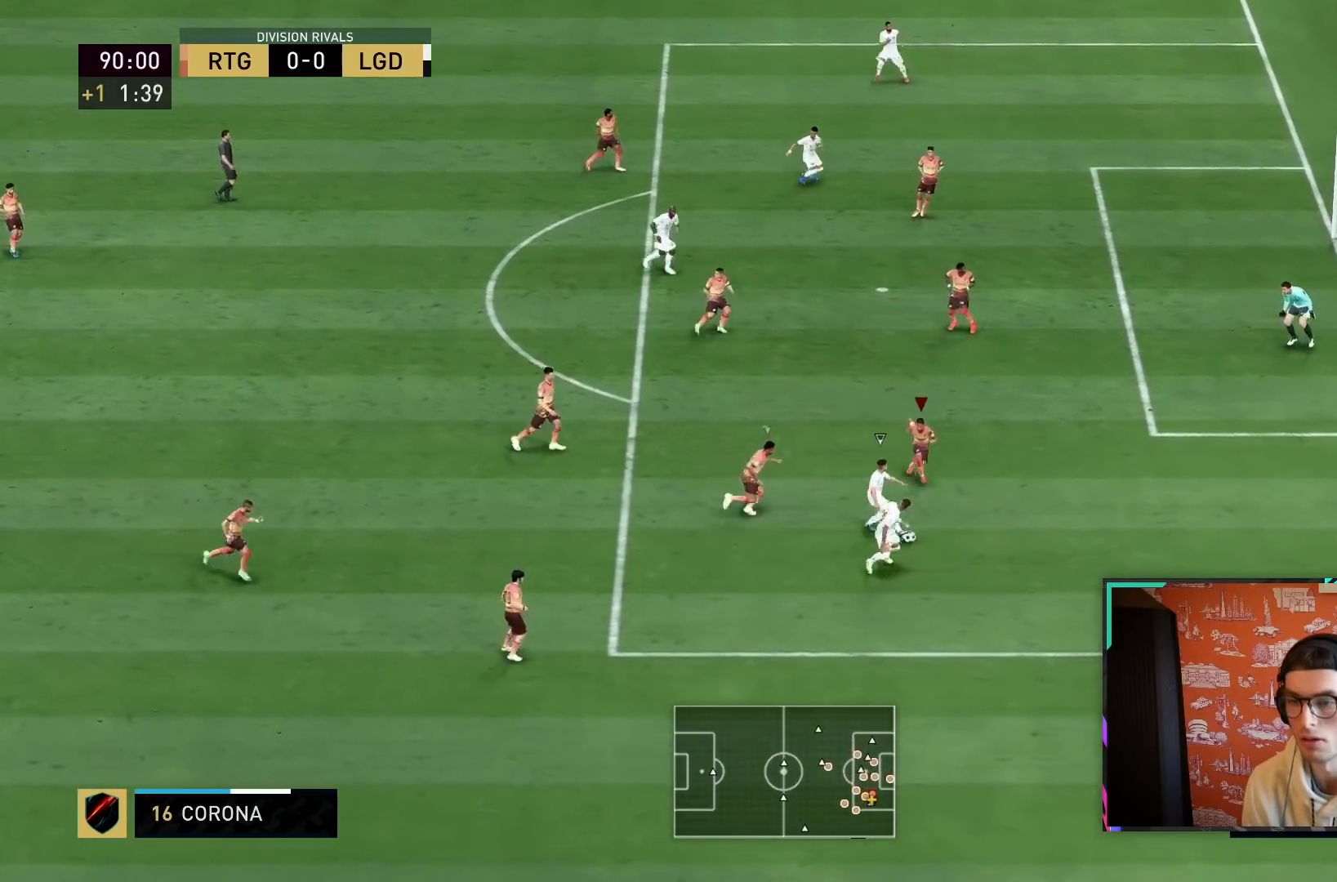
{"dt_ms": 500, "buttons": ["L2", "R1", "R2"], "left_stick": "right", "right_stick": "center", "events": [[150, "L2", "down"], [183, "R1", "up"], [217, "left_stick", "down-right"], [383, "left_stick", "right"], [400, "R2", "up"], [483, "R1", "down"], [483, "R2", "down"]]}
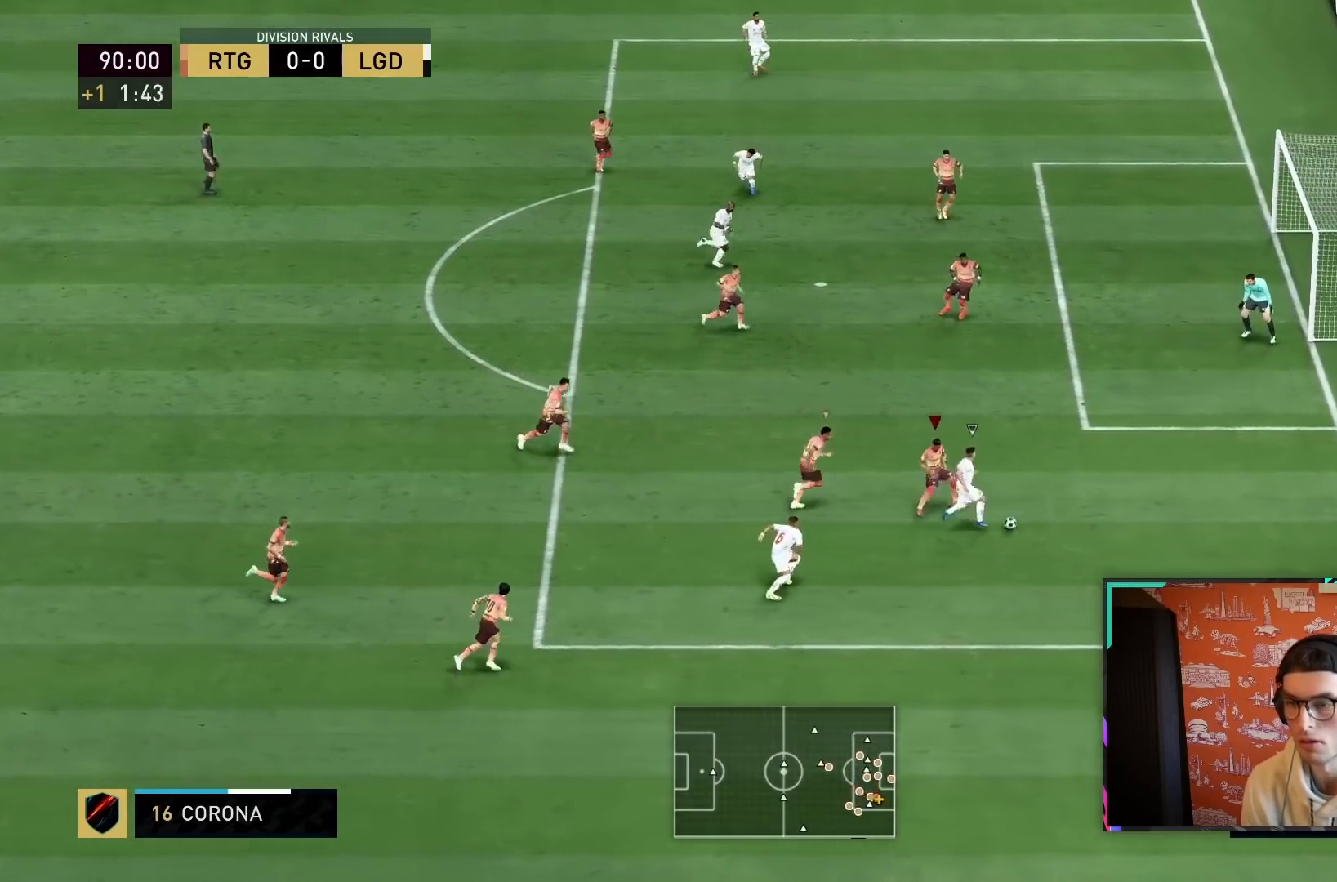
{"dt_ms": 500, "buttons": ["R1", "R2"], "left_stick": "right", "right_stick": "center", "events": [[333, "L2", "up"]]}
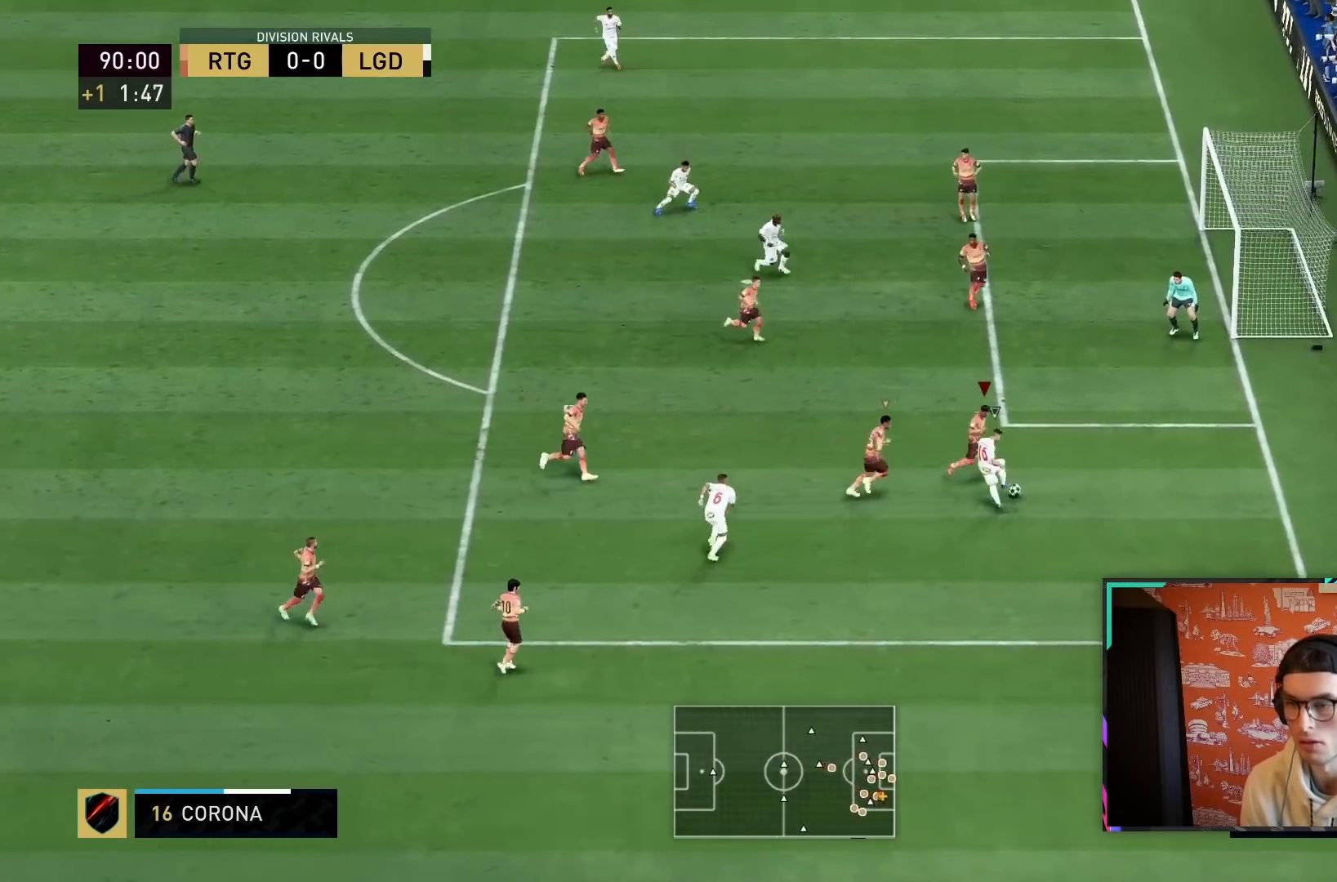
{"dt_ms": 500, "buttons": ["L2", "R2"], "left_stick": "left", "right_stick": "center", "events": [[33, "left_stick", "down-right"], [250, "L2", "down"], [250, "R1", "up"], [250, "left_stick", "down"], [333, "R2", "up"], [350, "left_stick", "left"], [467, "R2", "down"]]}
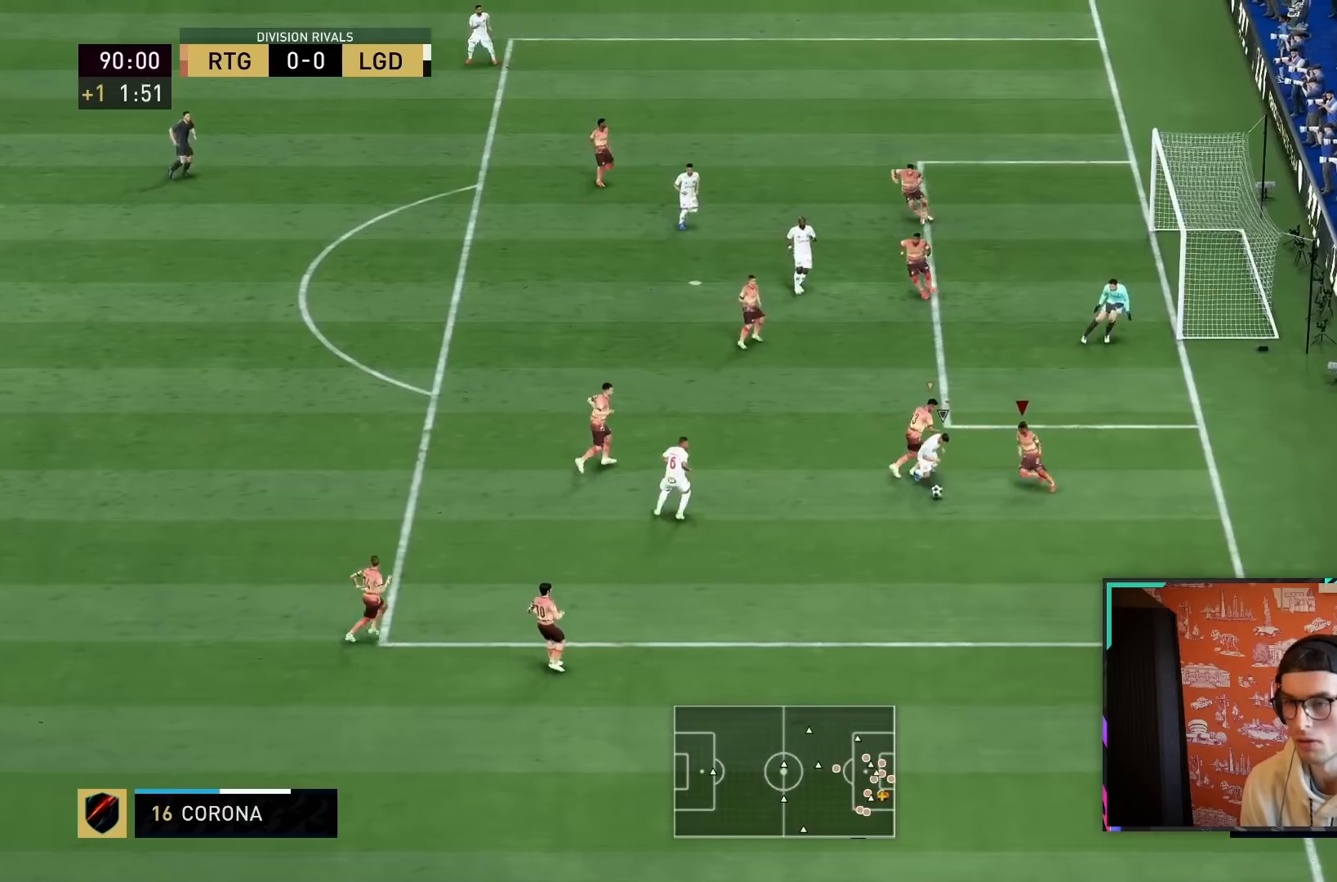
{"dt_ms": 500, "buttons": ["R1", "R2"], "left_stick": "down-left", "right_stick": "center", "events": [[50, "R1", "down"], [217, "L2", "up"], [233, "left_stick", "down"], [267, "L1", "down"], [417, "left_stick", "down-left"], [433, "L1", "up"]]}